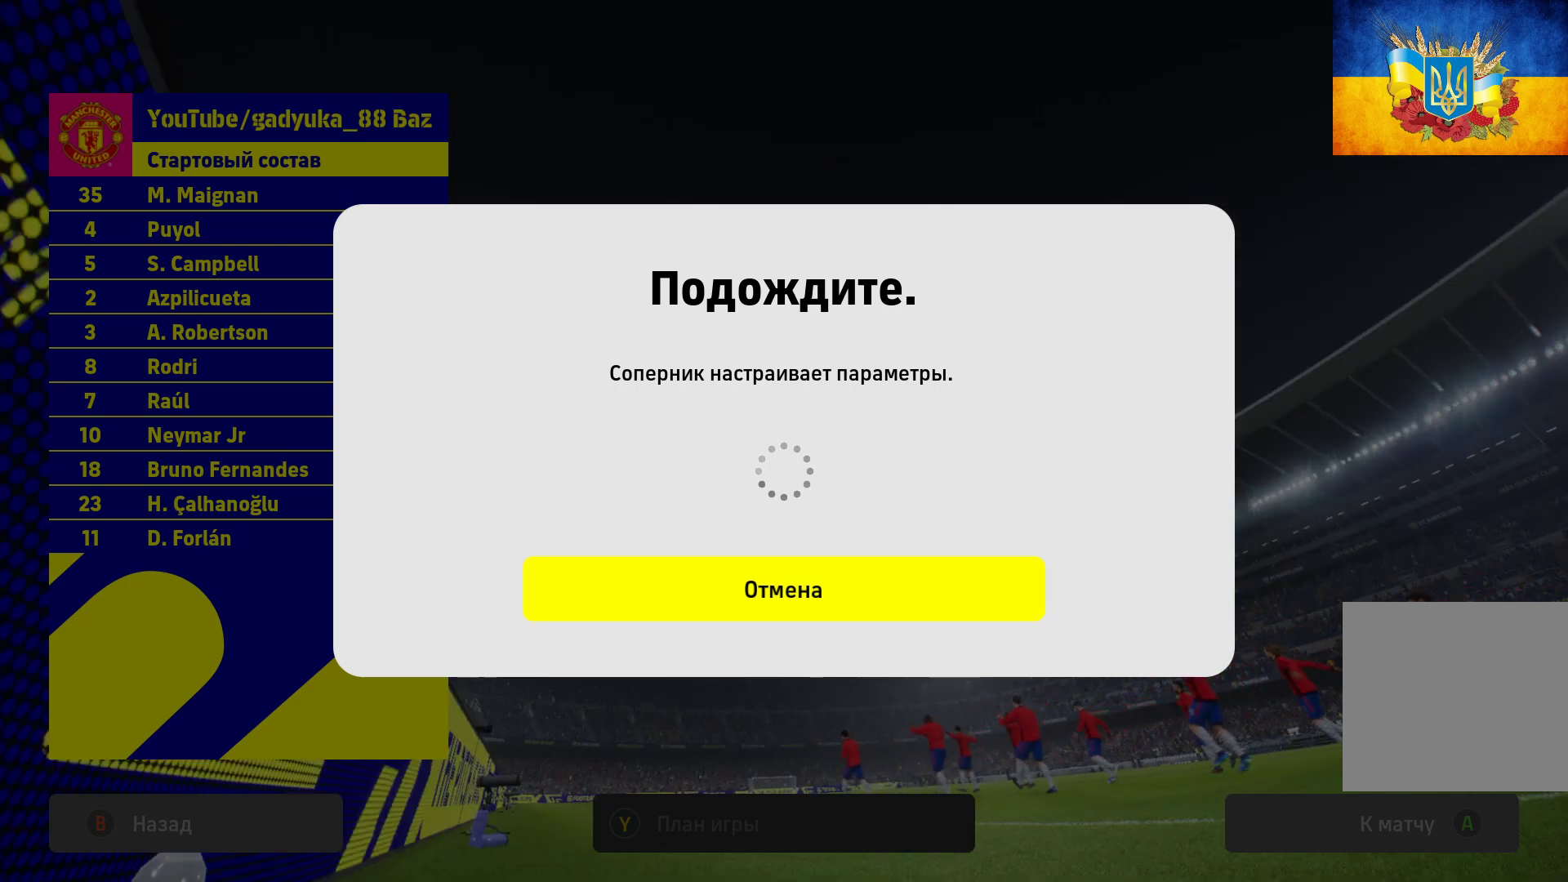
Gameplay with a controller (Xbox layout); each line is a JSON object with the inputs held at the frame after it. "events" lists button and stick changes between this image and that frame as [ms after this image, input, new state], when the widget could be followed in between.
{"buttons": [], "left_stick": "center", "right_stick": "center", "events": [[117, "left_stick", "down-left"], [183, "left_stick", "center"]]}
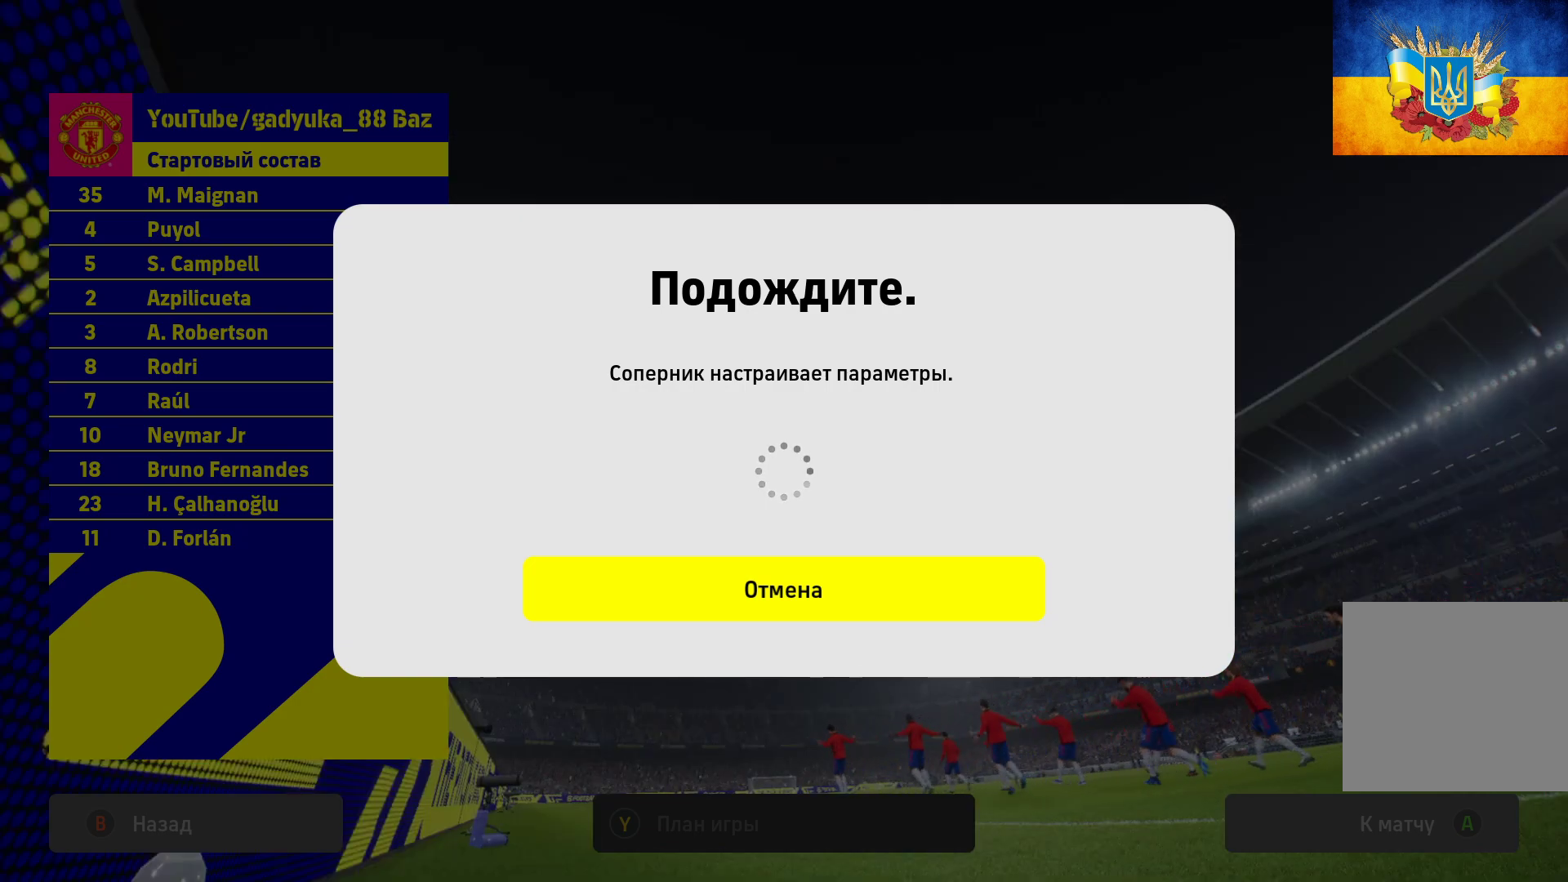
{"buttons": [], "left_stick": "center", "right_stick": "center", "events": []}
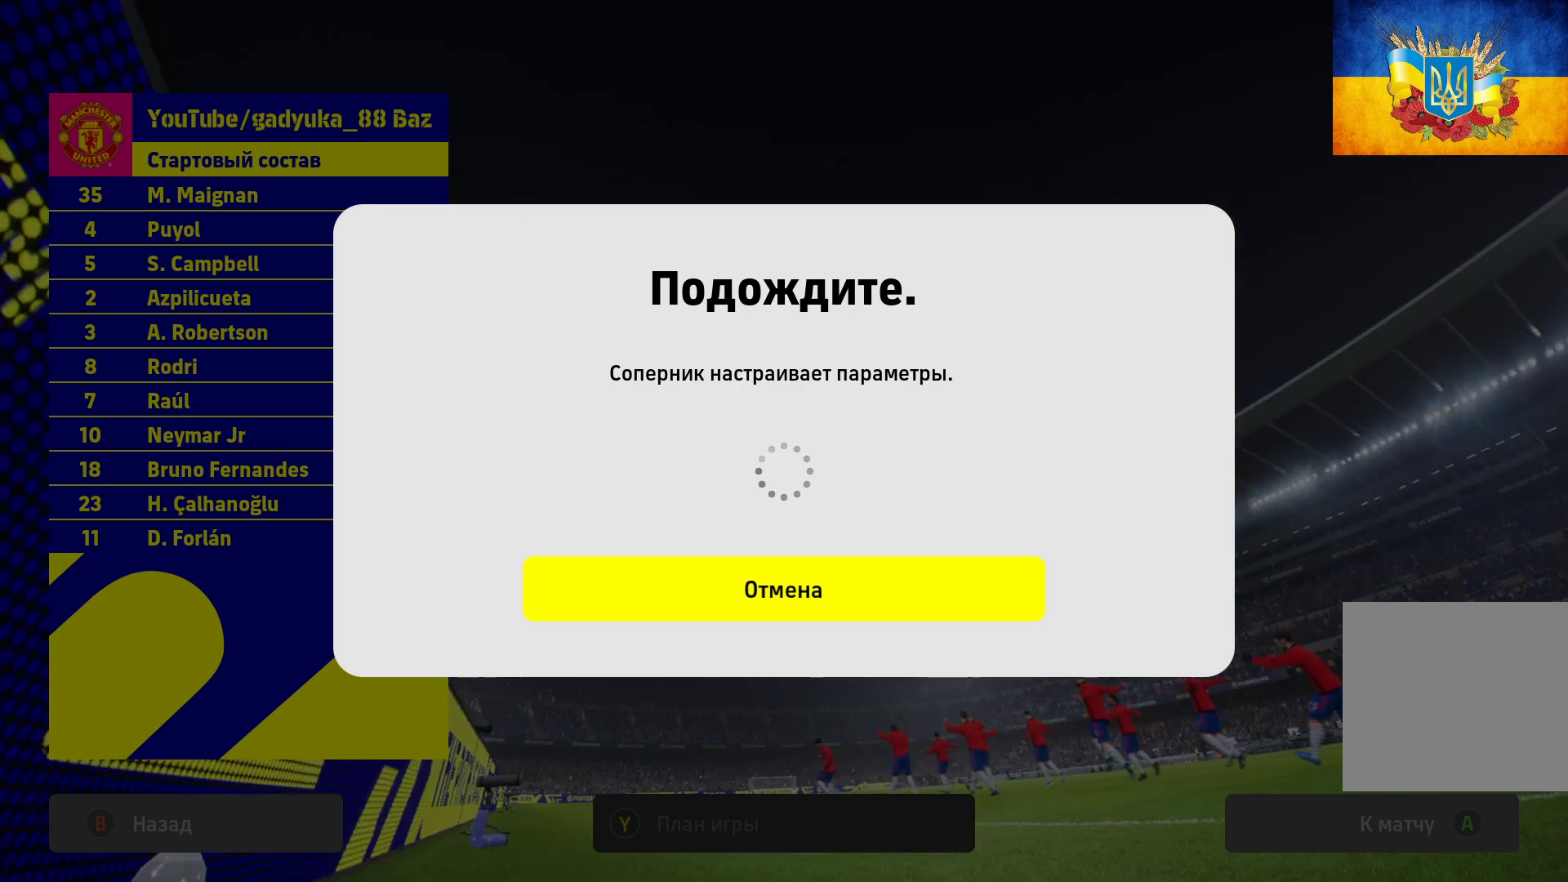
{"buttons": [], "left_stick": "center", "right_stick": "center", "events": []}
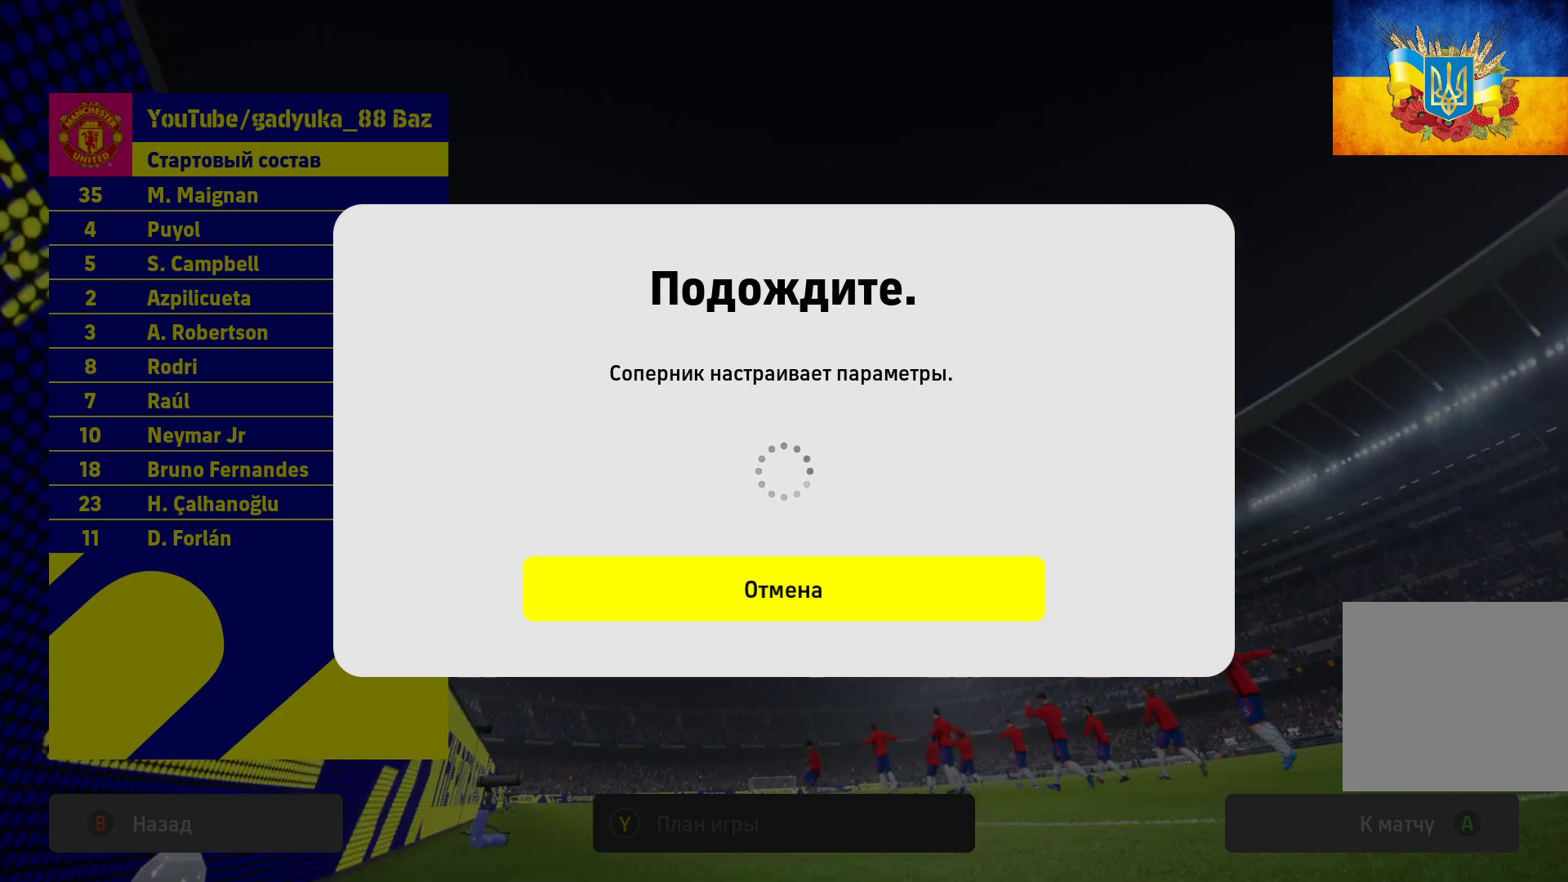
{"buttons": [], "left_stick": "center", "right_stick": "center", "events": []}
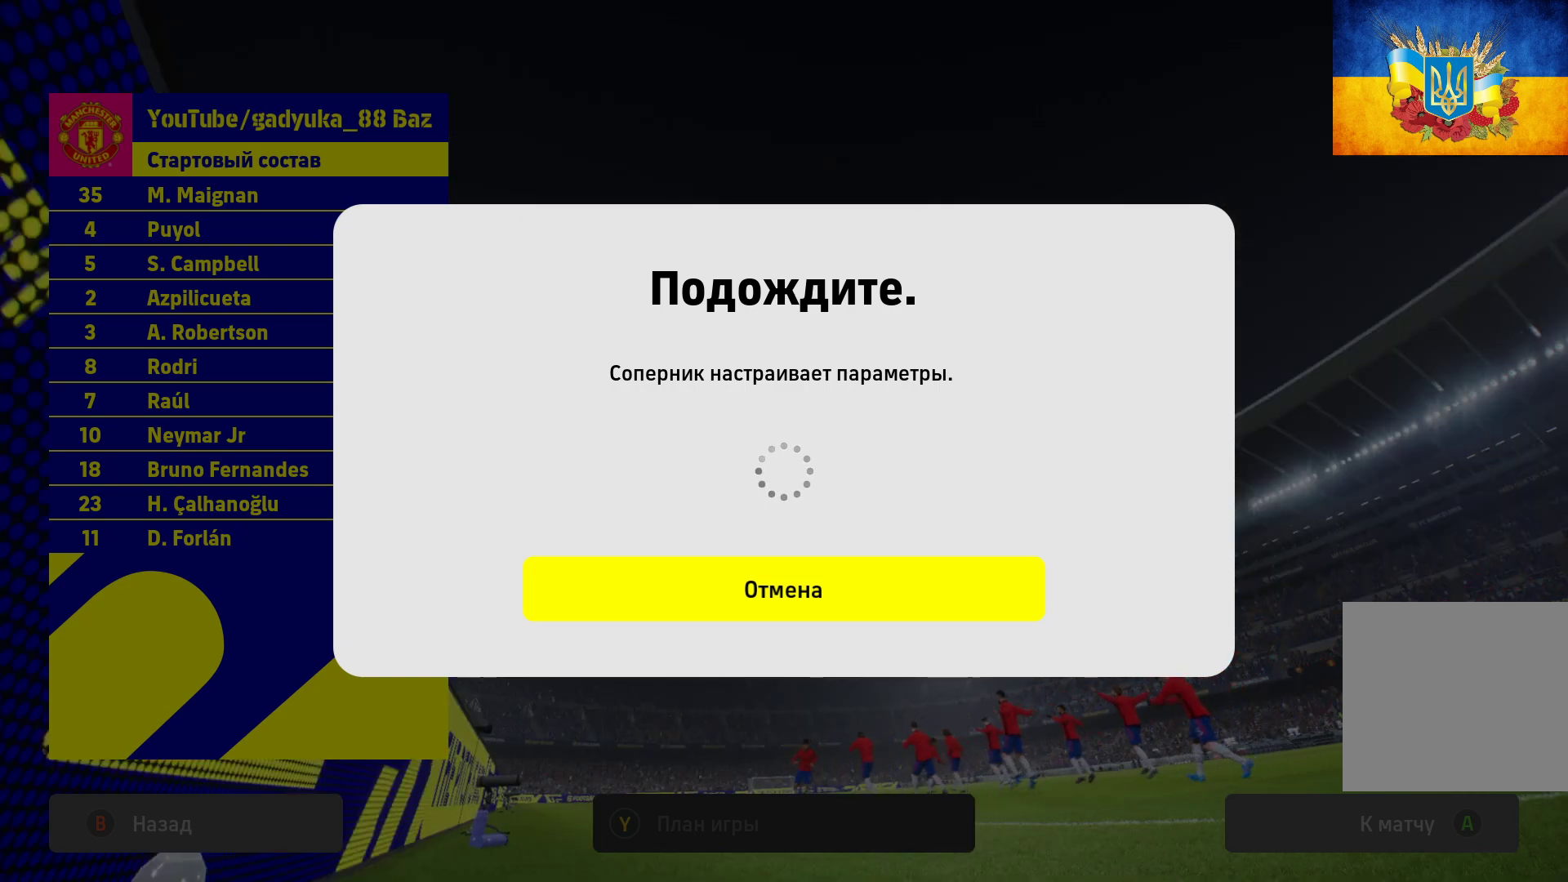
{"buttons": [], "left_stick": "center", "right_stick": "center", "events": []}
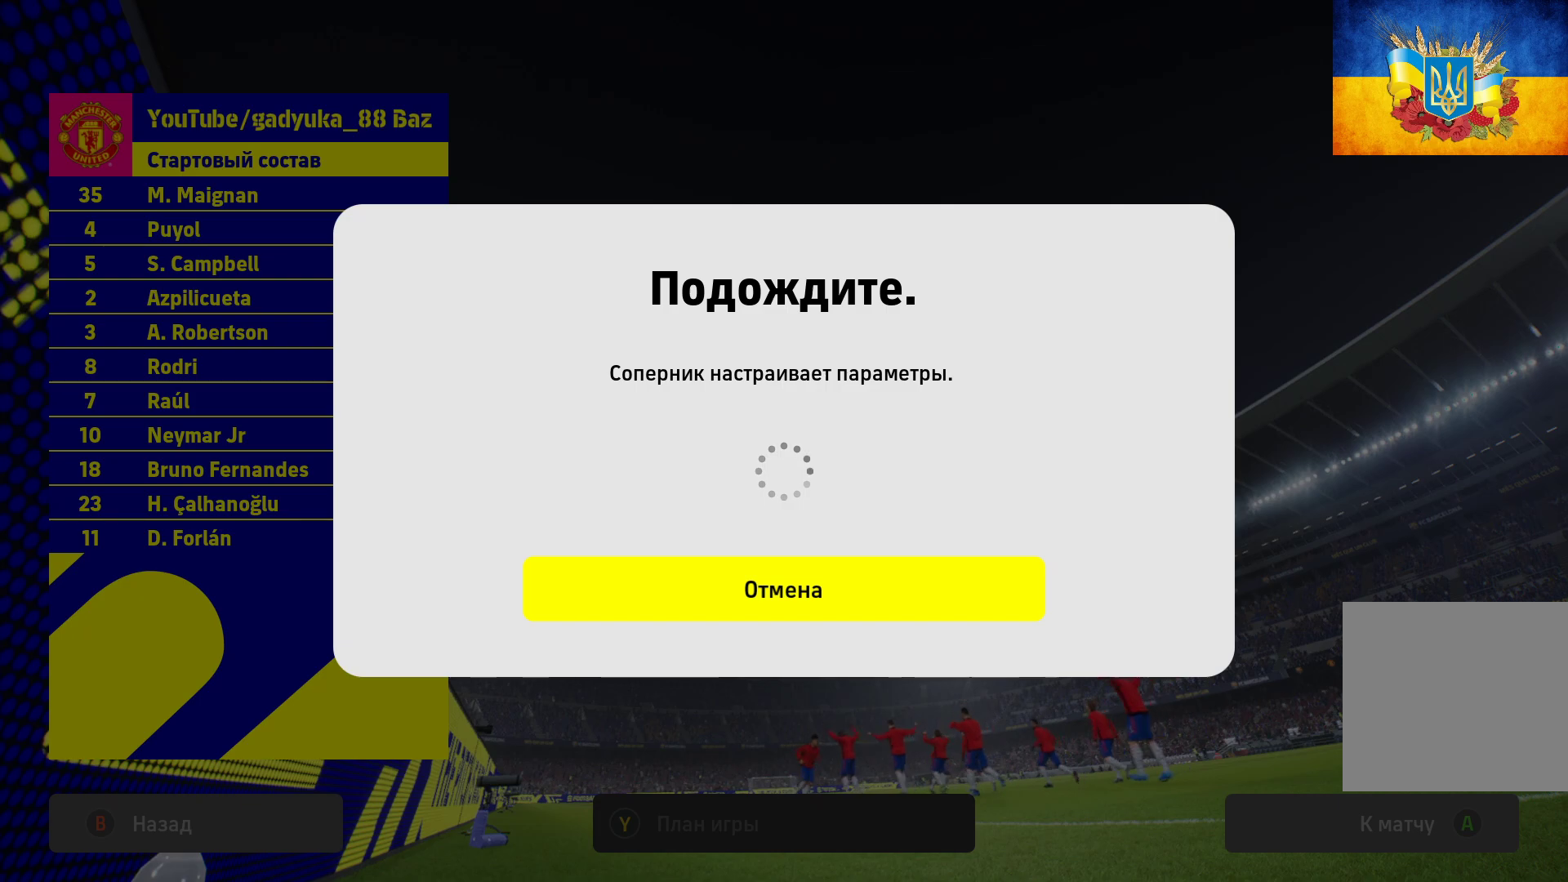
{"buttons": [], "left_stick": "center", "right_stick": "center", "events": []}
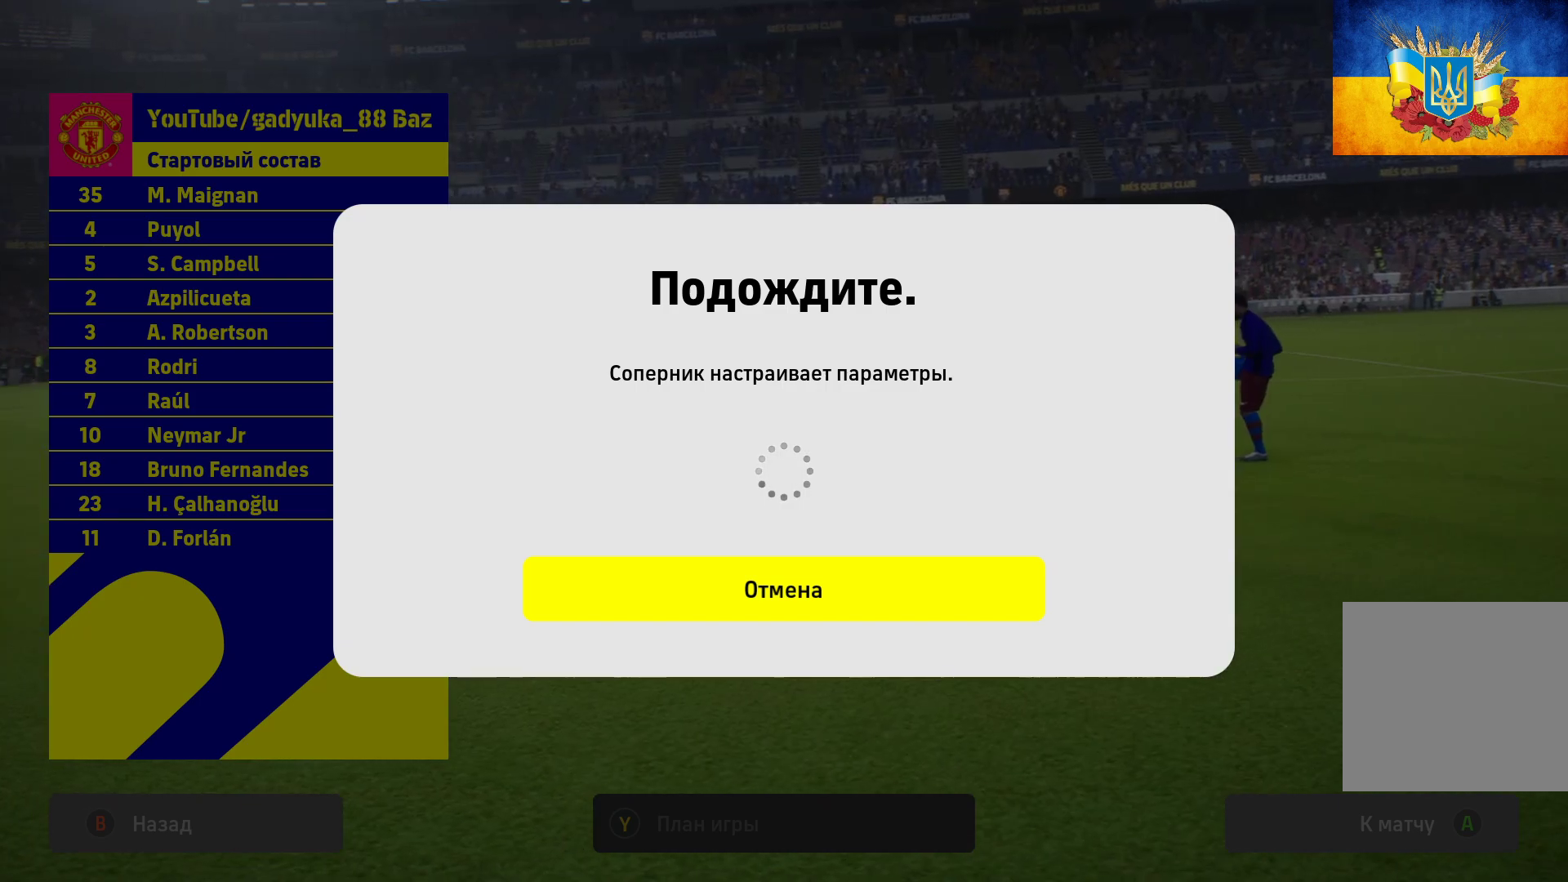
{"buttons": [], "left_stick": "center", "right_stick": "center", "events": []}
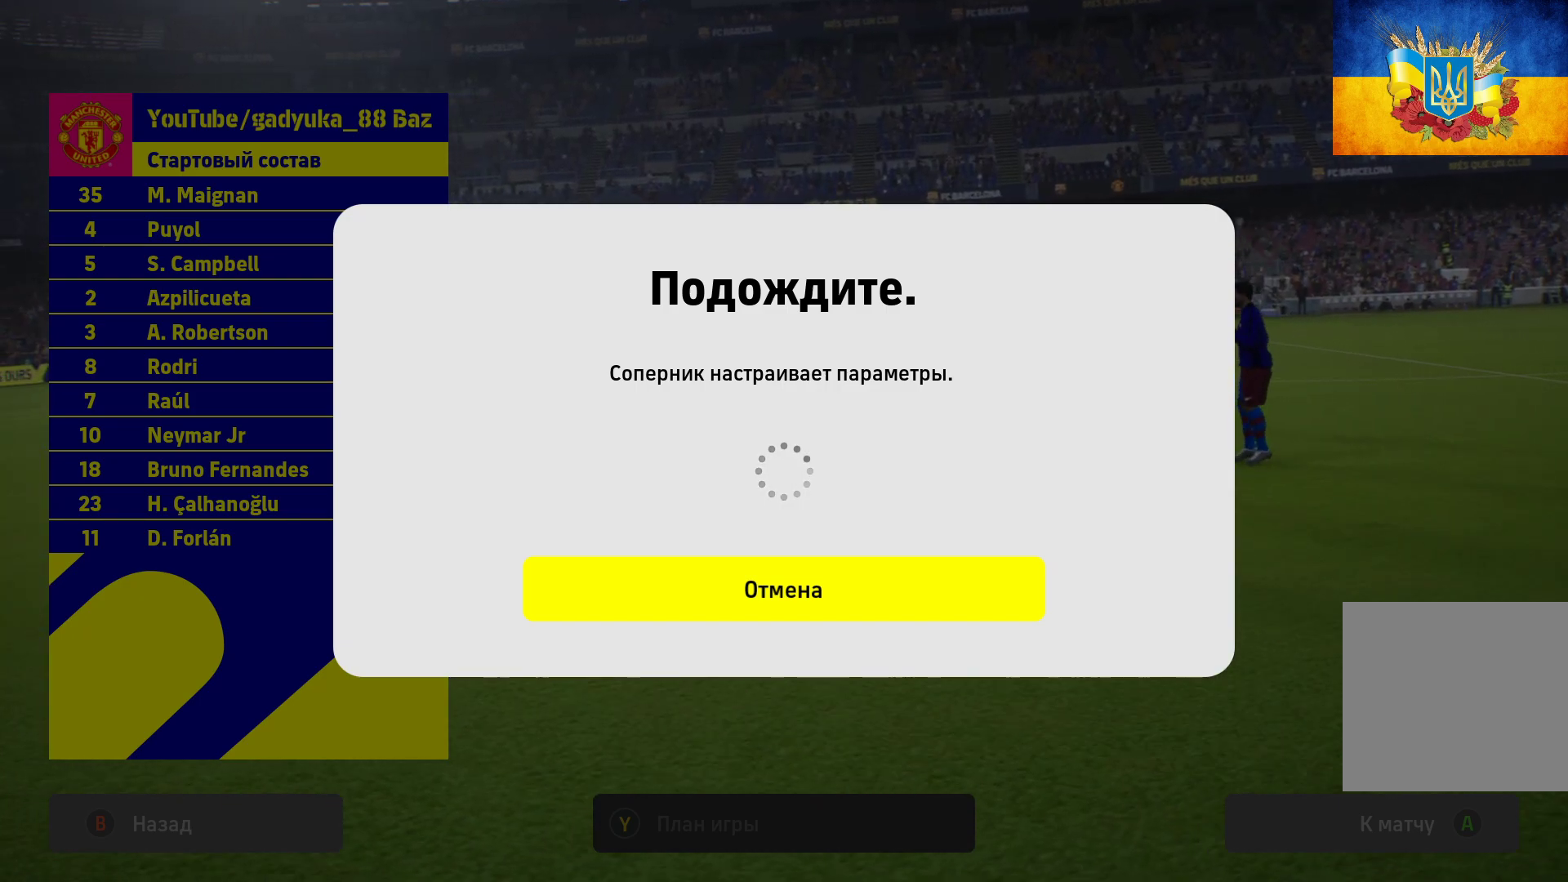
{"buttons": [], "left_stick": "down-right", "right_stick": "center", "events": [[117, "left_stick", "down"], [333, "left_stick", "down-right"]]}
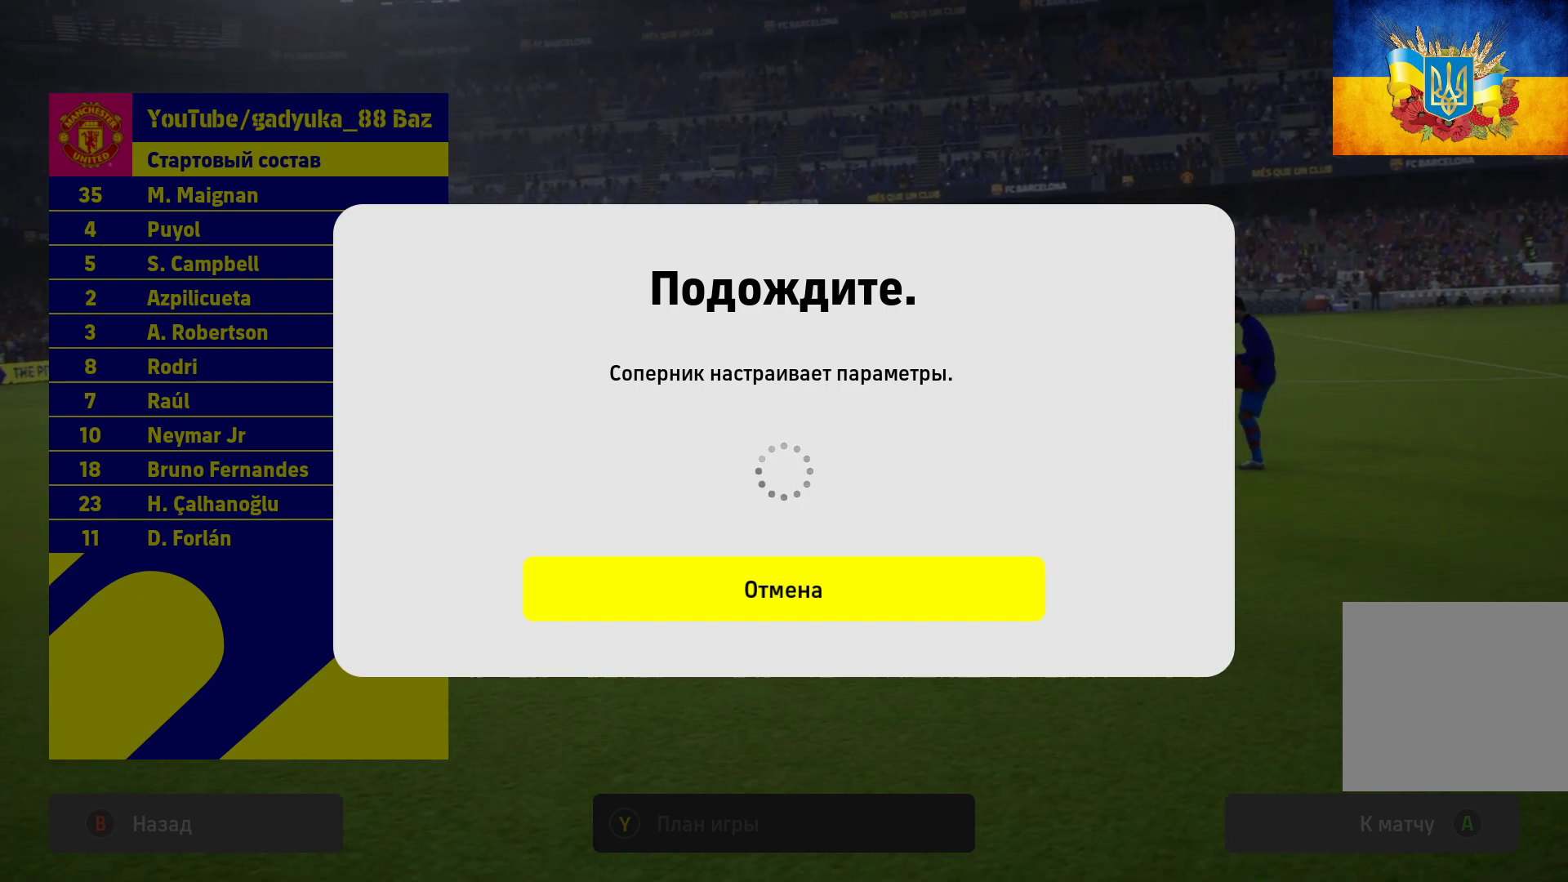
{"buttons": [], "left_stick": "center", "right_stick": "center", "events": [[233, "left_stick", "center"]]}